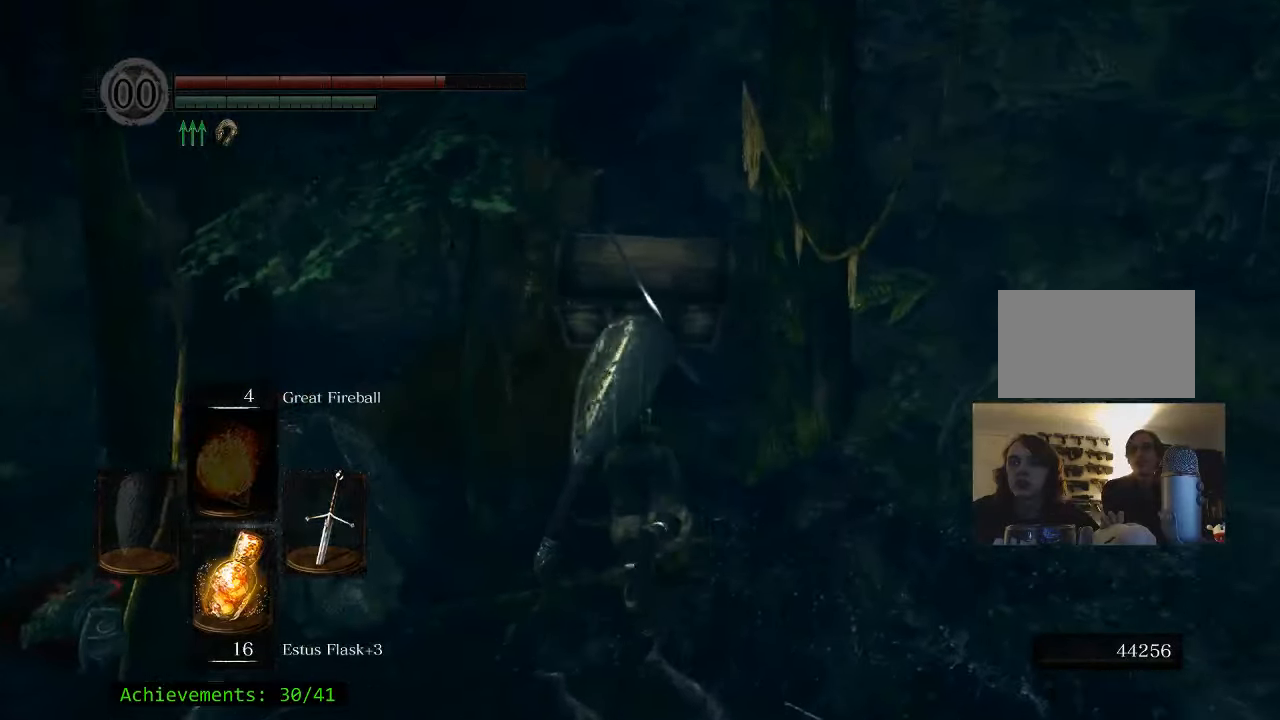
Gameplay with keyboard and mouse; each line is a JSON object with the keys and mouse buttons held at the frame after it. "events" lists presses ("down") and releases ("up") of "1", "2", "3", "4", "5", "a", "alt", "c", "caps_lock", "ctrl", "d", "e", "f", "g", "q", "r", "s", "shift", "space", "t", "tab", "v", "w", "x", "z" and "mouse_wheel_up" between this image and that frame as [ms after this image, input, new state], when the widget could be followed in between. "mouse_wheel_up" = the "wheel_up" button of the "mouse" list. No other keys are recorded. Not read: mouse_move.
{"keys": ["w"], "mouse": [], "events": []}
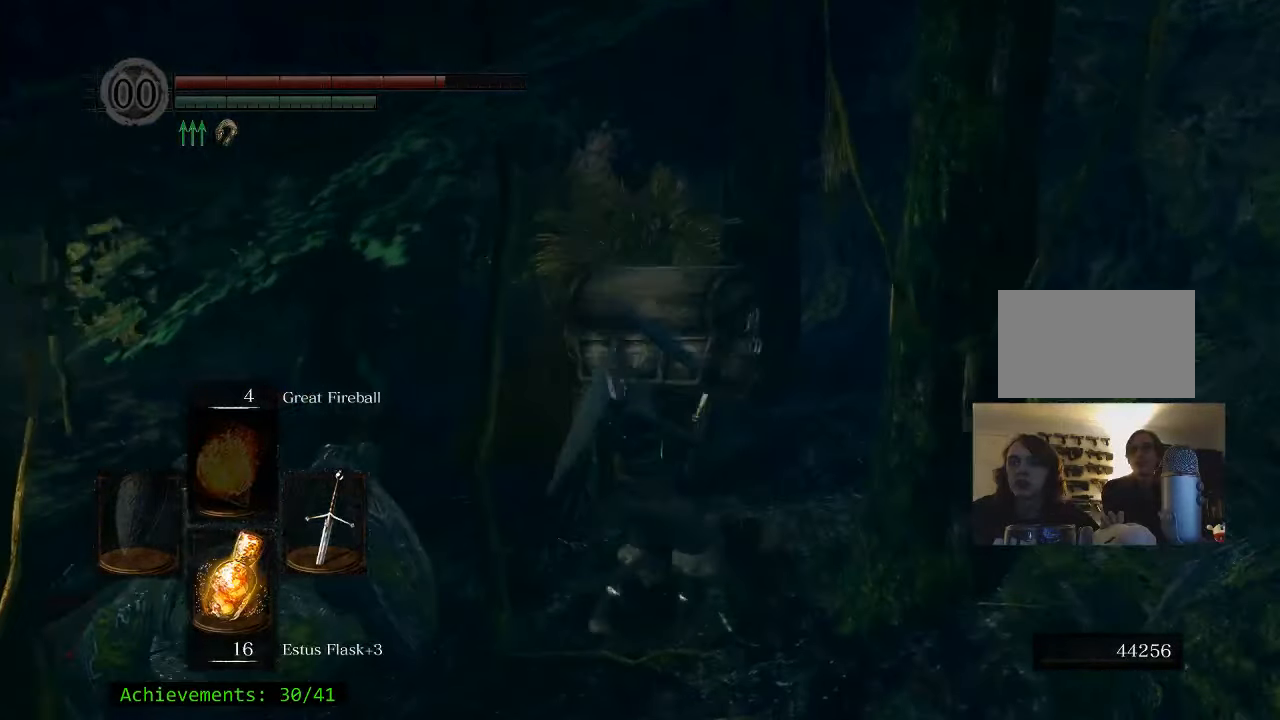
{"keys": ["w"], "mouse": [], "events": []}
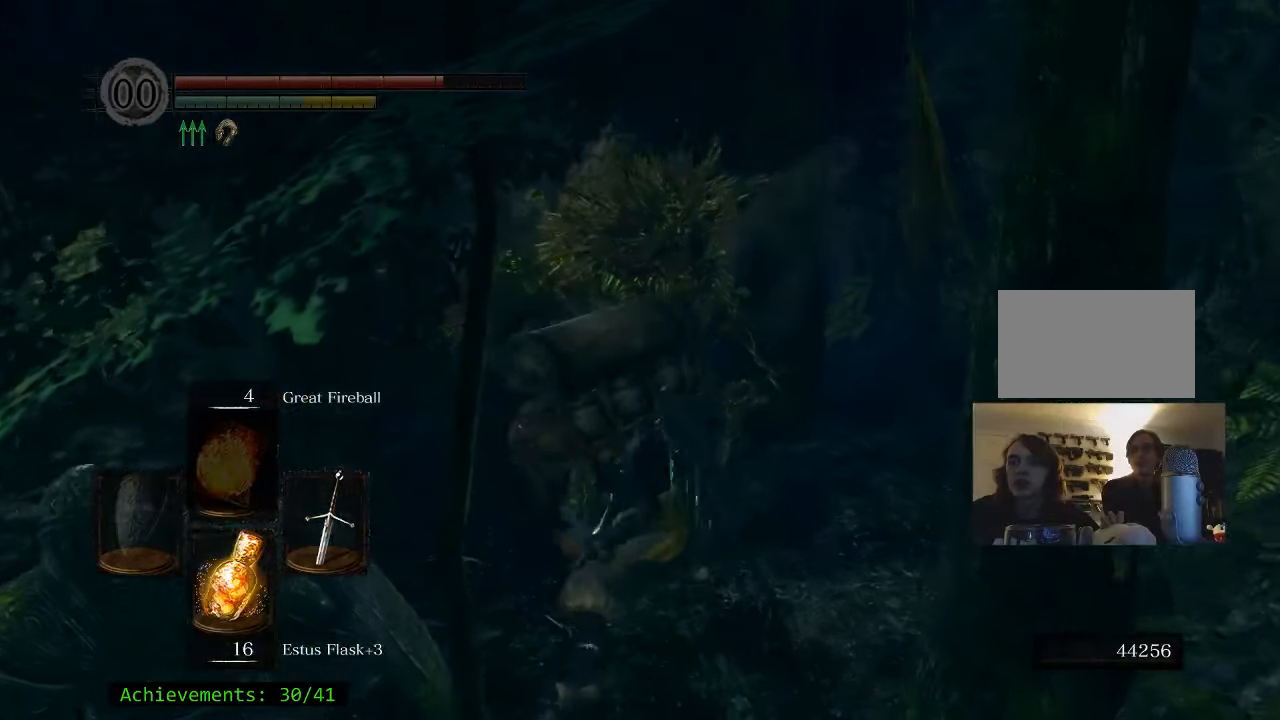
{"keys": [], "mouse": [], "events": [[116, "w", "up"]]}
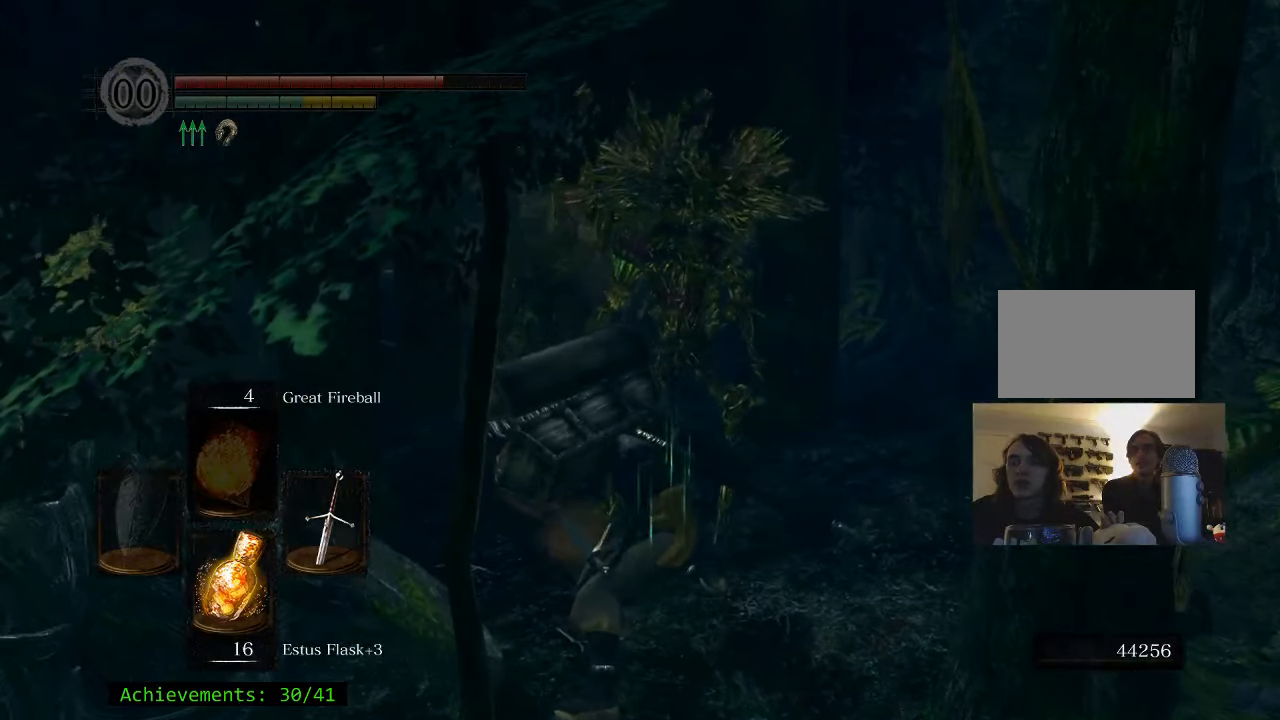
{"keys": ["w"], "mouse": [], "events": [[400, "w", "down"]]}
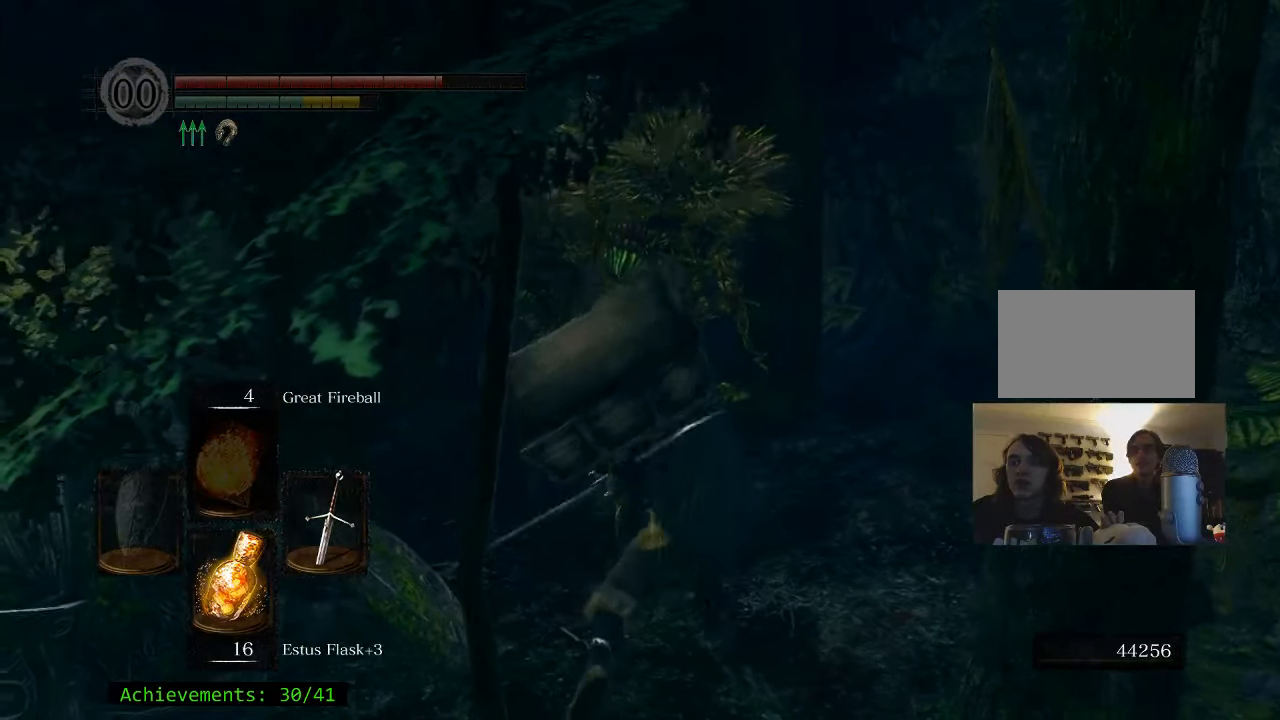
{"keys": [], "mouse": [], "events": [[366, "w", "up"]]}
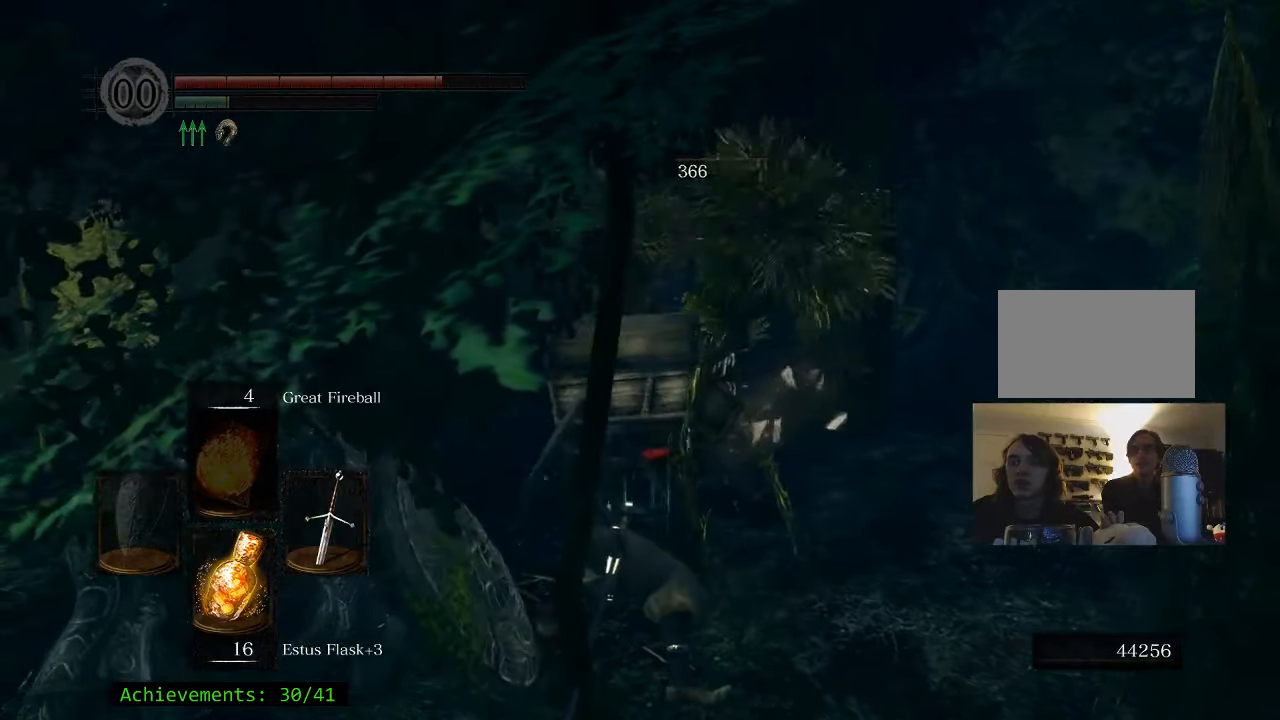
{"keys": ["w"], "mouse": [], "events": [[300, "w", "down"]]}
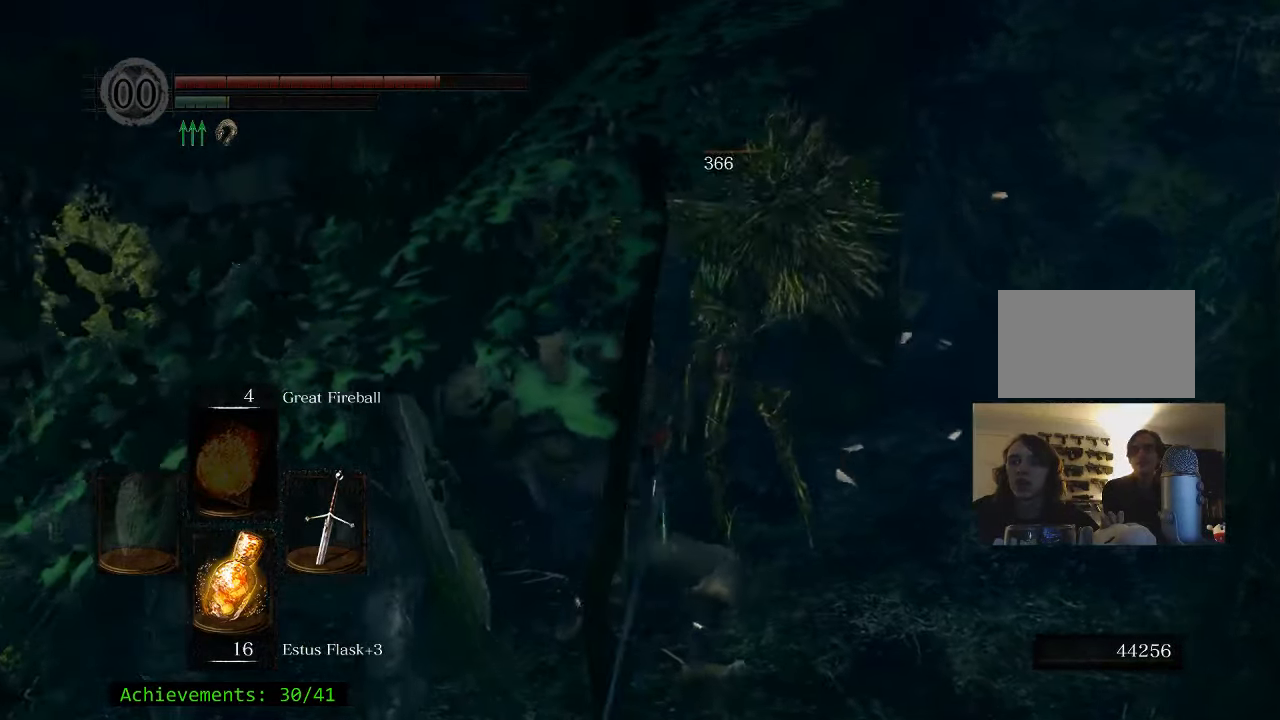
{"keys": [], "mouse": [], "events": [[450, "w", "up"]]}
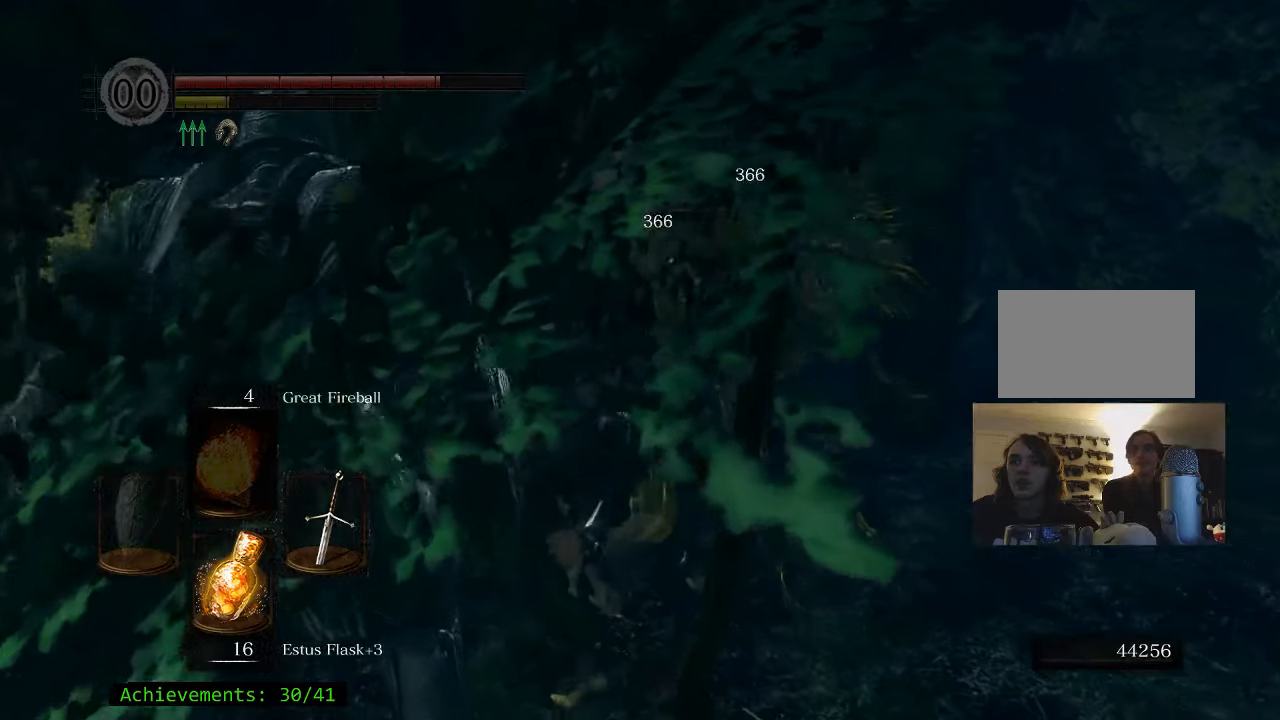
{"keys": [], "mouse": [], "events": []}
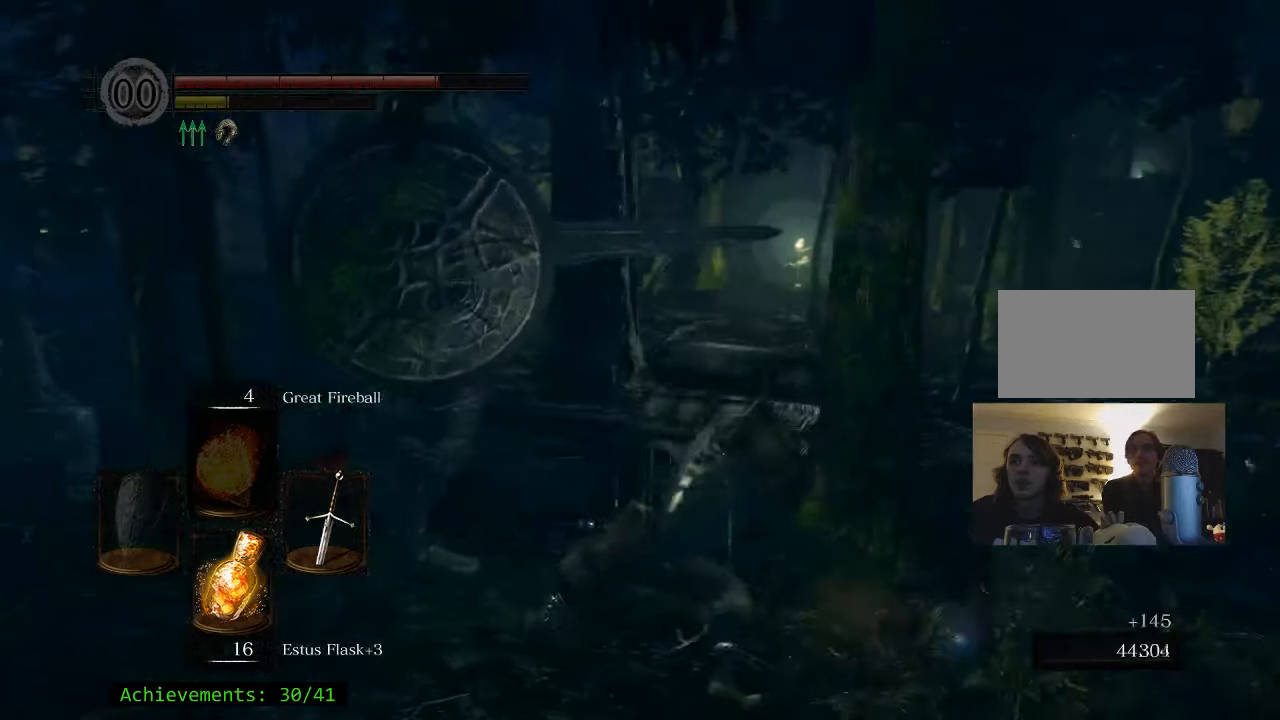
{"keys": ["d"], "mouse": [], "events": [[100, "d", "down"]]}
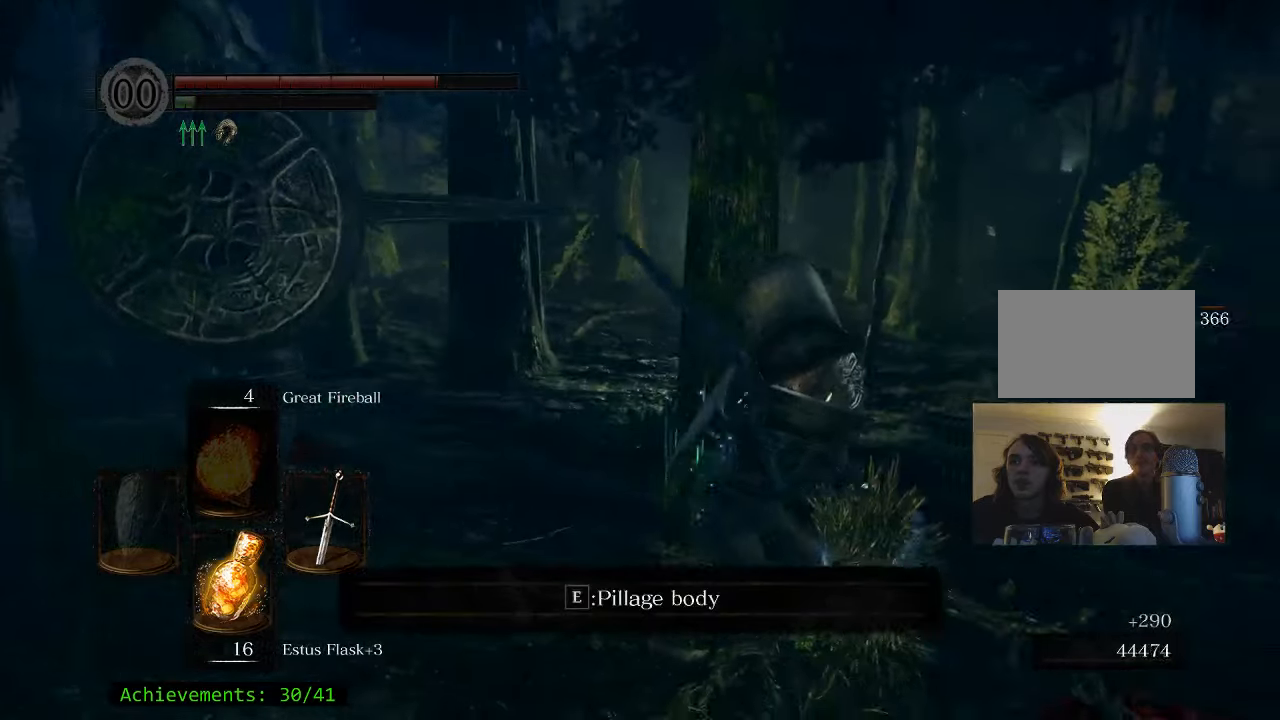
{"keys": [], "mouse": [], "events": [[33, "d", "up"], [33, "w", "down"], [167, "e", "down"], [217, "w", "up"], [350, "e", "up"]]}
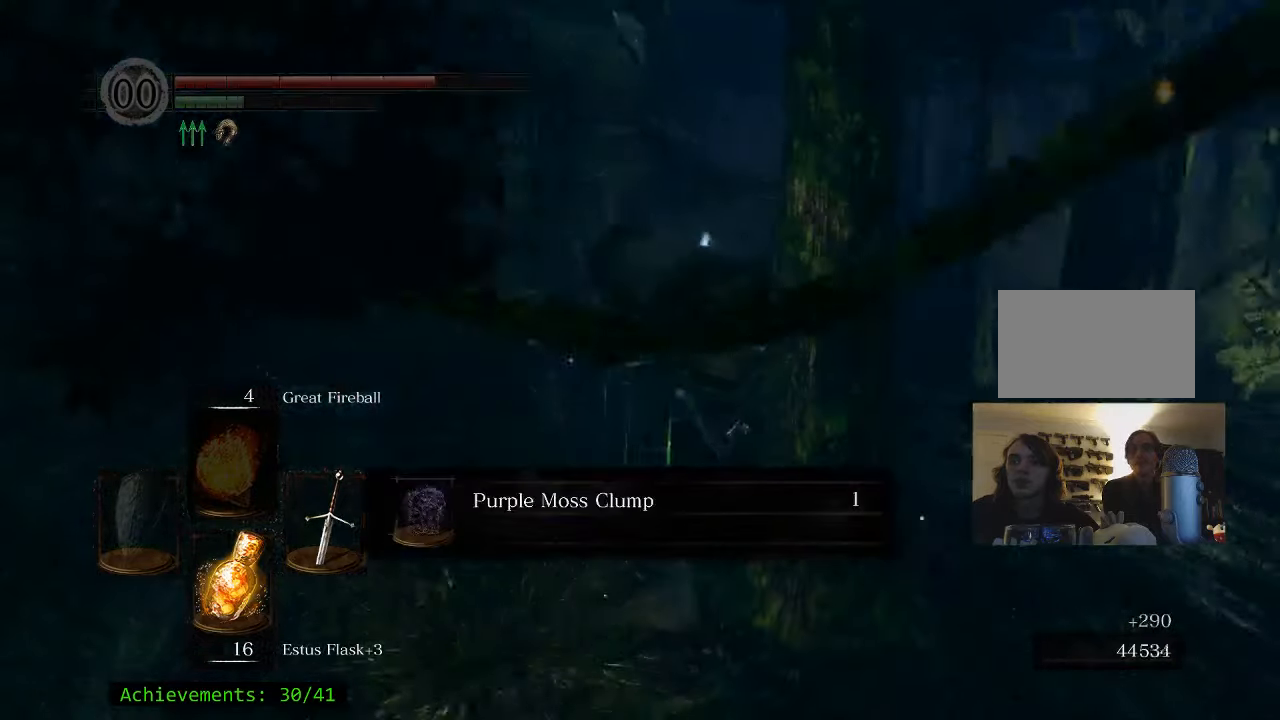
{"keys": ["w"], "mouse": [], "events": [[50, "e", "down"], [233, "e", "up"], [233, "w", "down"], [317, "e", "down"], [467, "e", "up"]]}
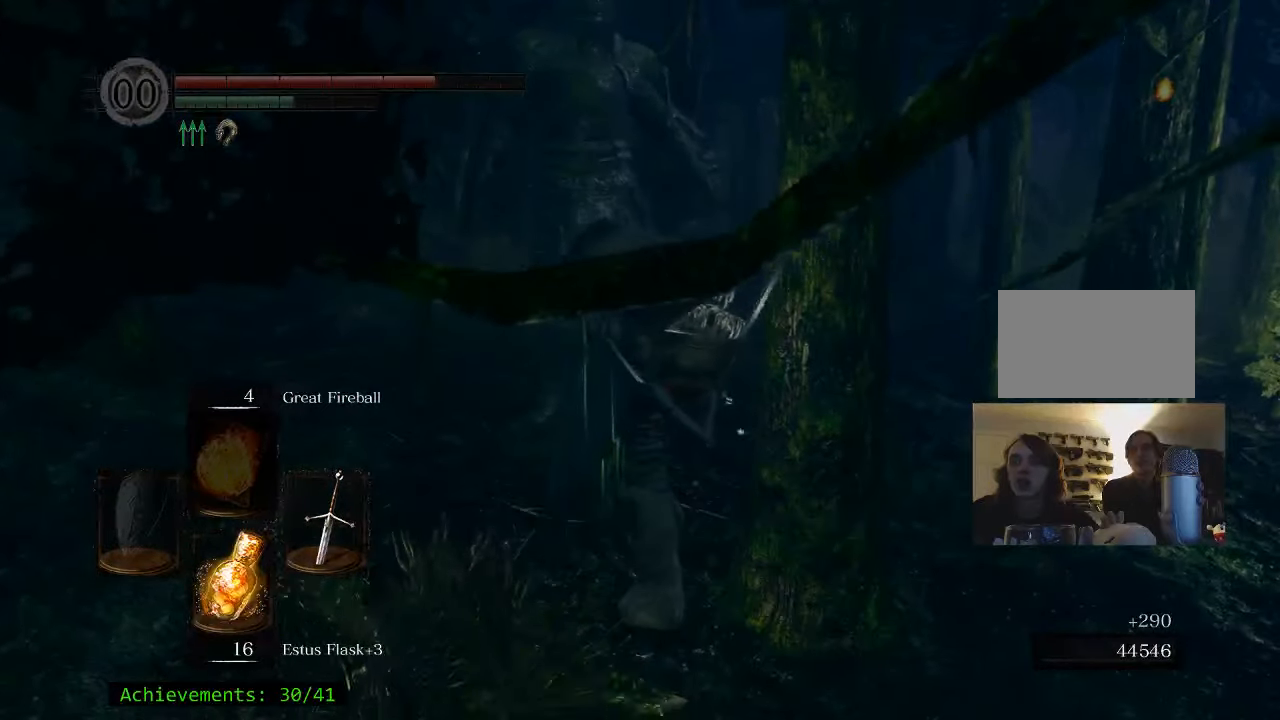
{"keys": ["w"], "mouse": [], "events": []}
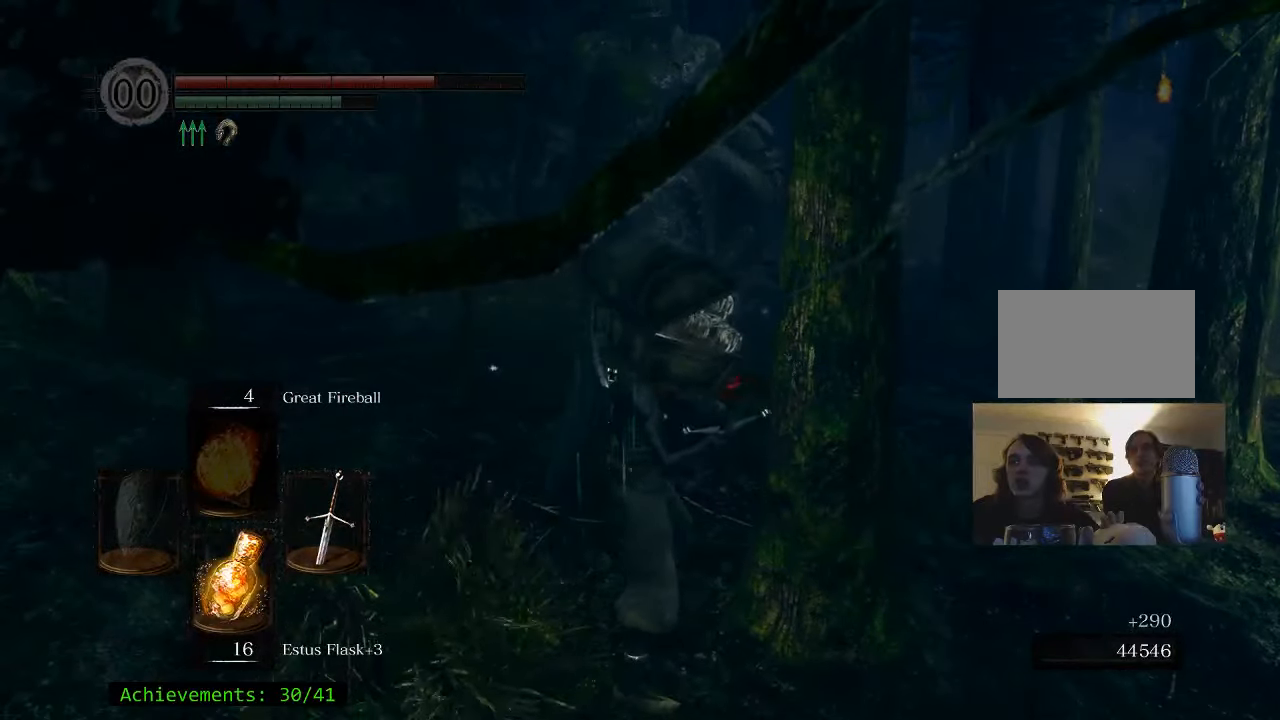
{"keys": ["w"], "mouse": [], "events": []}
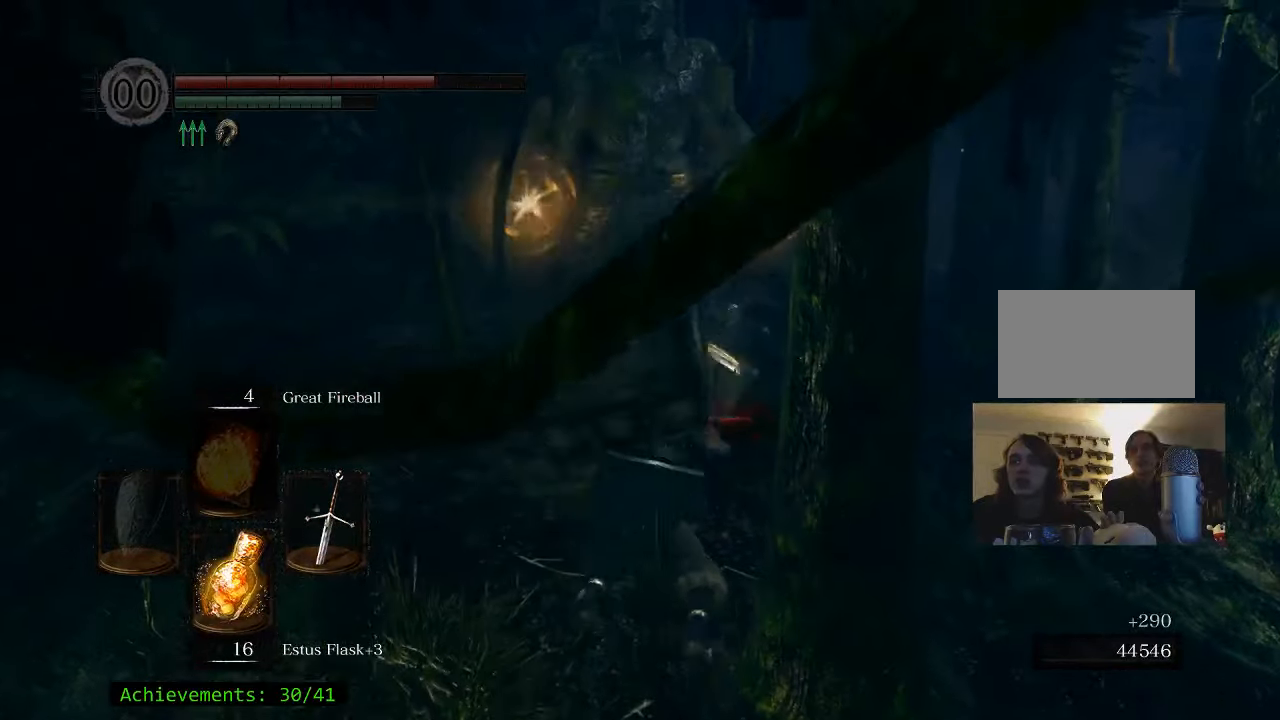
{"keys": ["d"], "mouse": [], "events": [[467, "w", "up"], [500, "d", "down"]]}
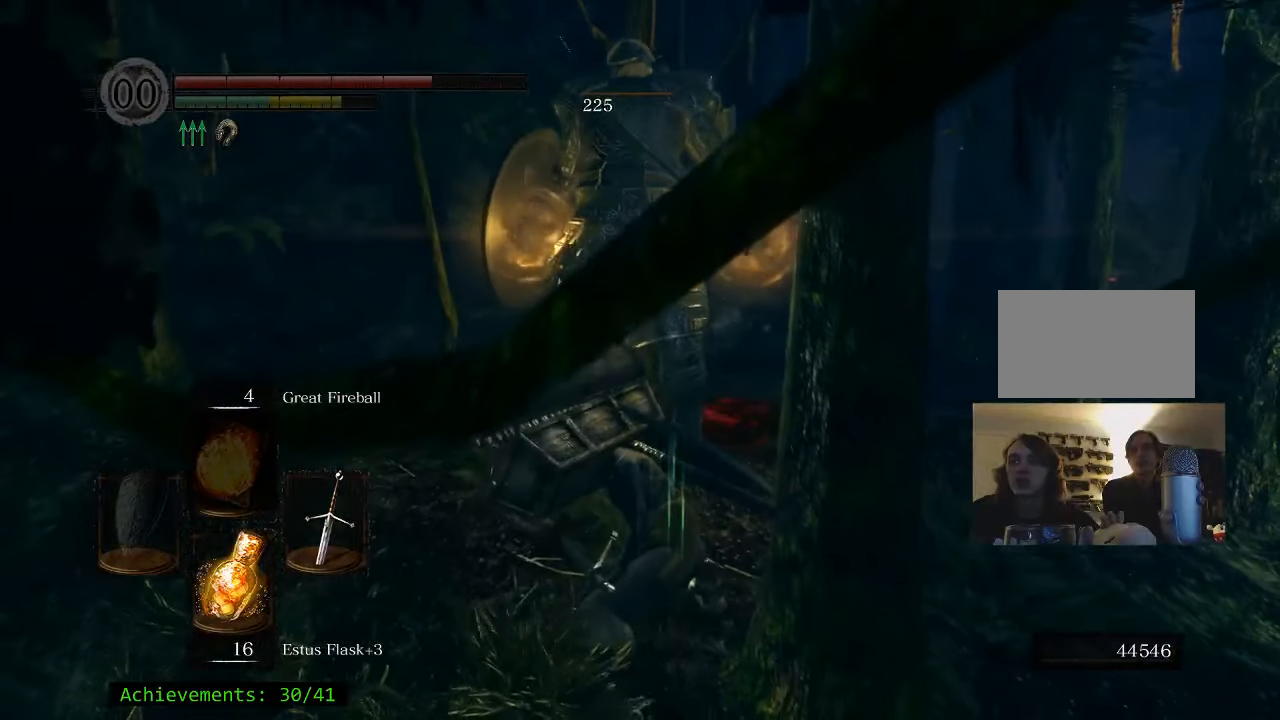
{"keys": ["w"], "mouse": [], "events": [[433, "d", "up"], [433, "w", "down"]]}
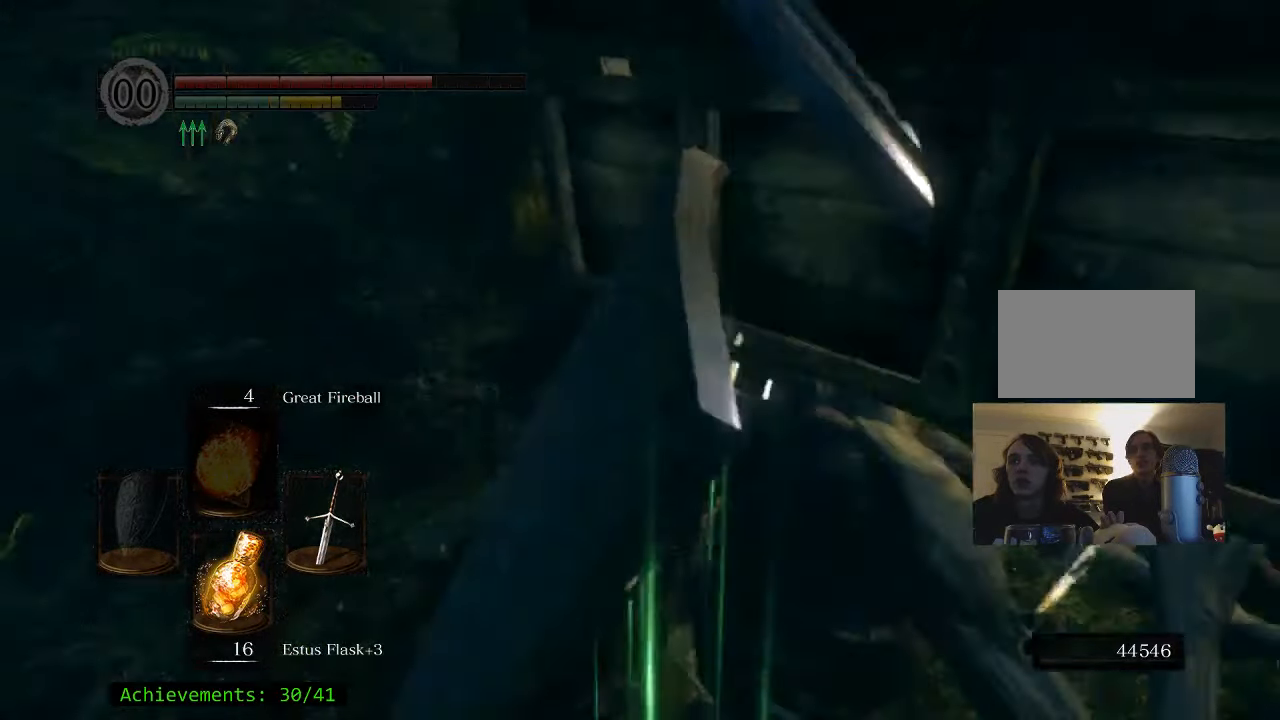
{"keys": [], "mouse": [], "events": [[17, "w", "up"]]}
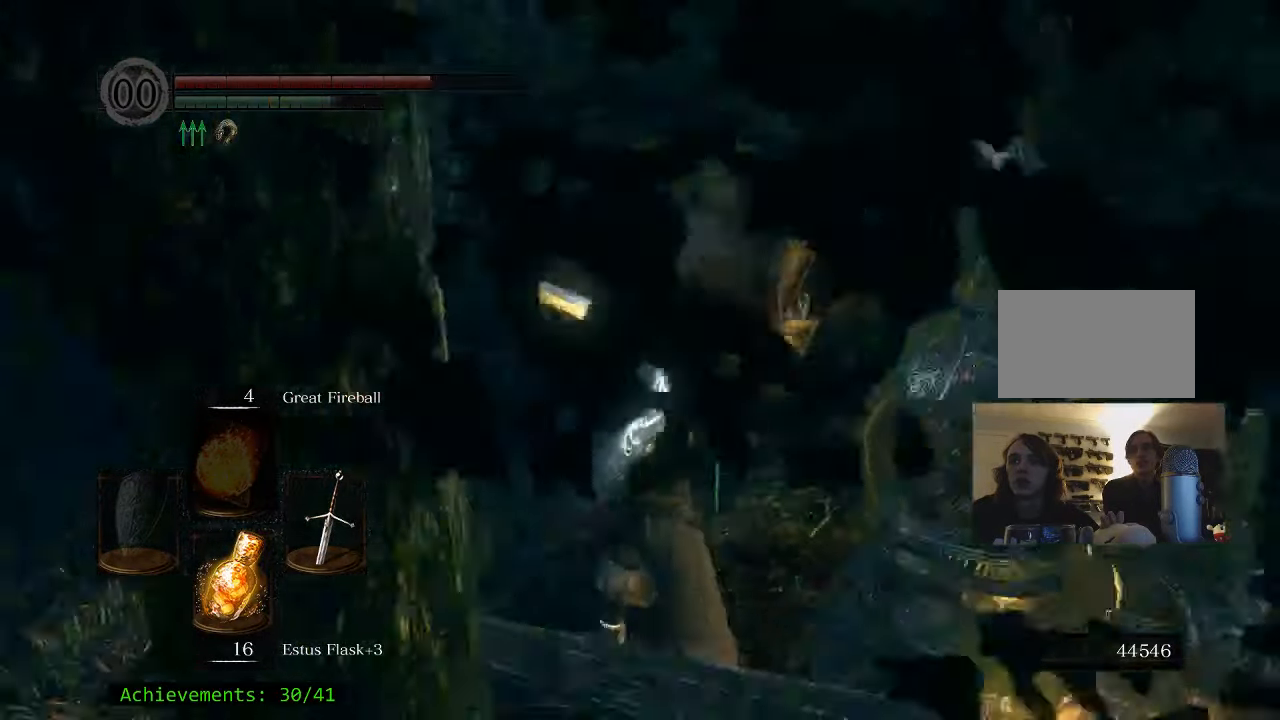
{"keys": ["w"], "mouse": [], "events": [[267, "w", "down"]]}
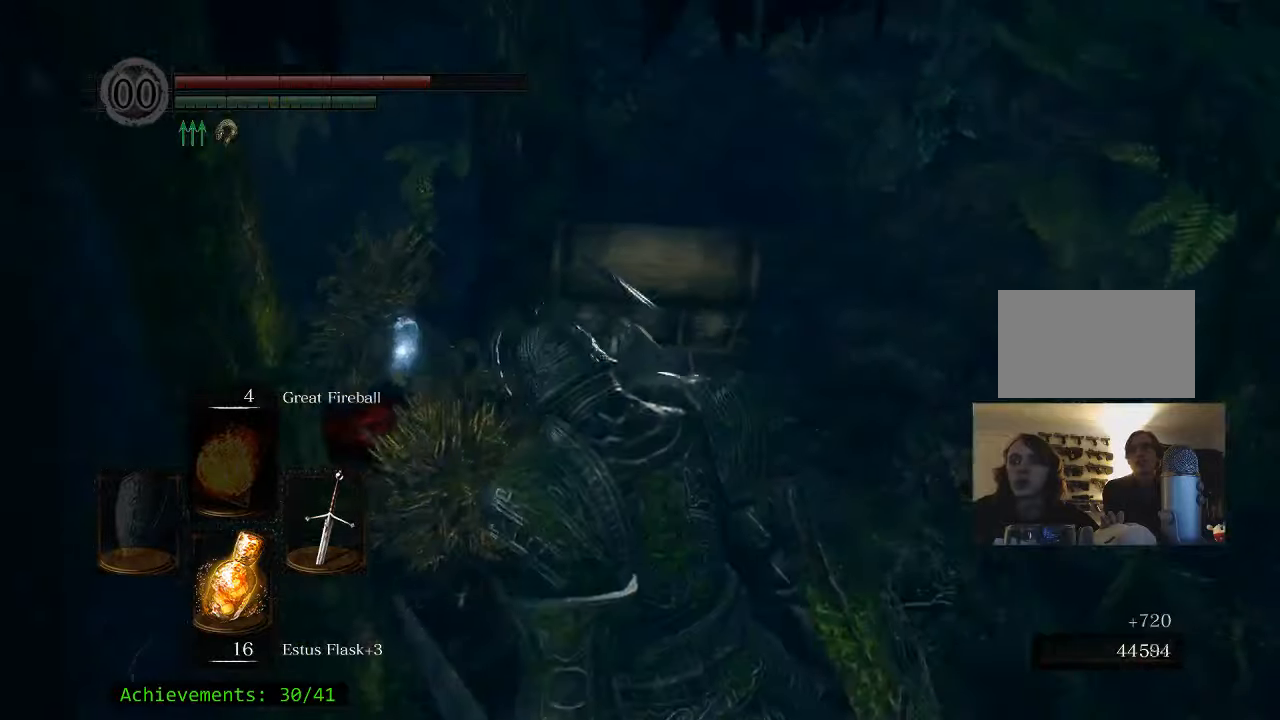
{"keys": ["e"], "mouse": [], "events": [[150, "a", "down"], [384, "a", "up"], [467, "e", "down"], [467, "w", "up"]]}
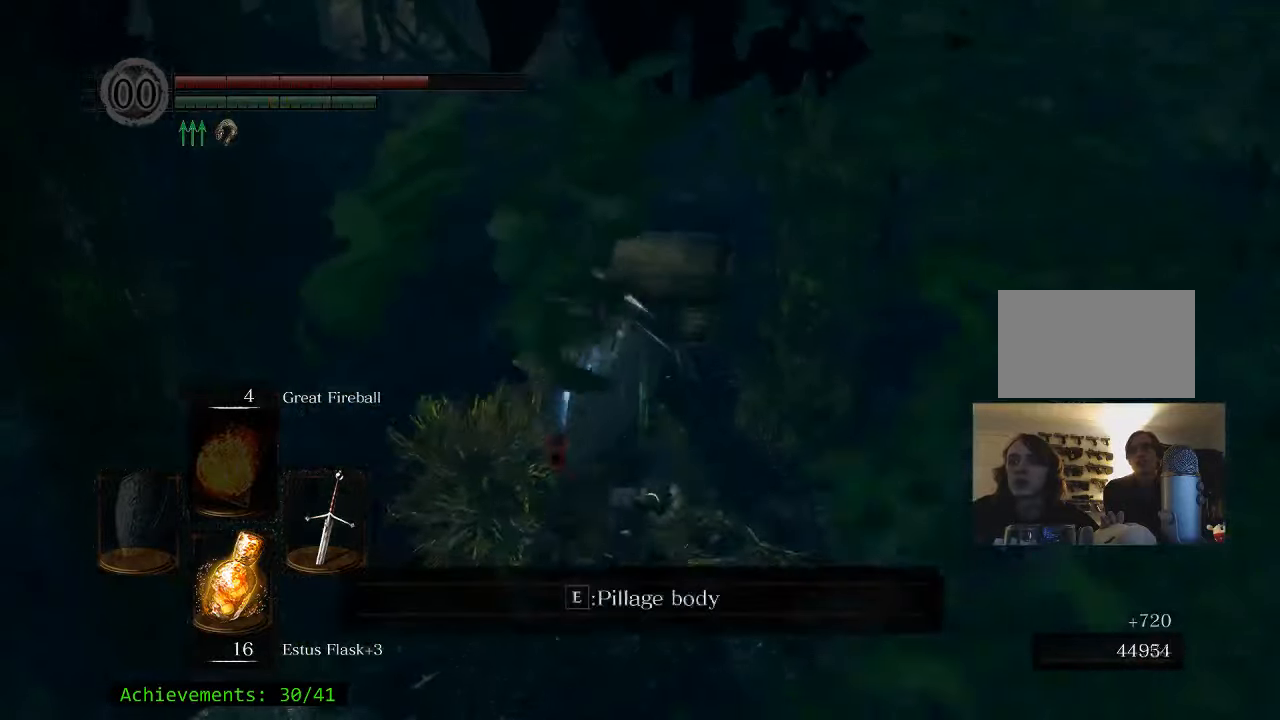
{"keys": [], "mouse": [], "events": [[117, "e", "up"], [200, "e", "down"], [350, "e", "up"]]}
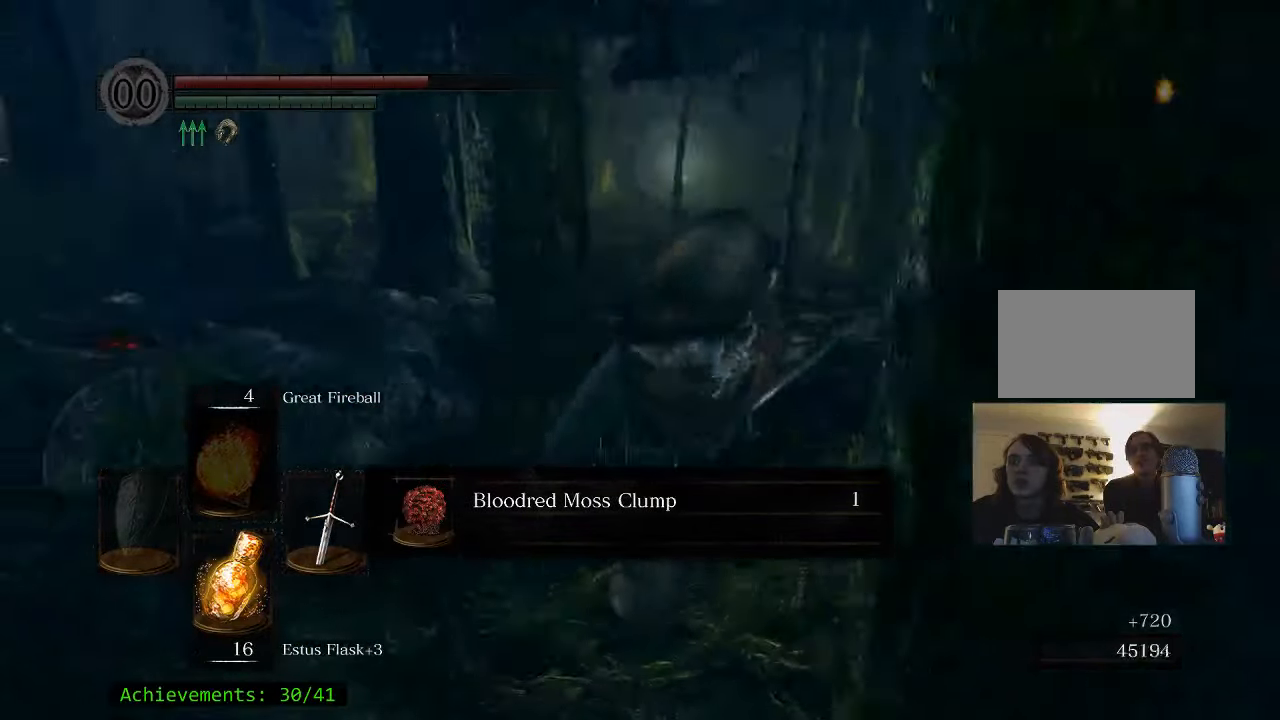
{"keys": ["w"], "mouse": [], "events": [[84, "e", "down"], [217, "e", "up"], [367, "w", "down"]]}
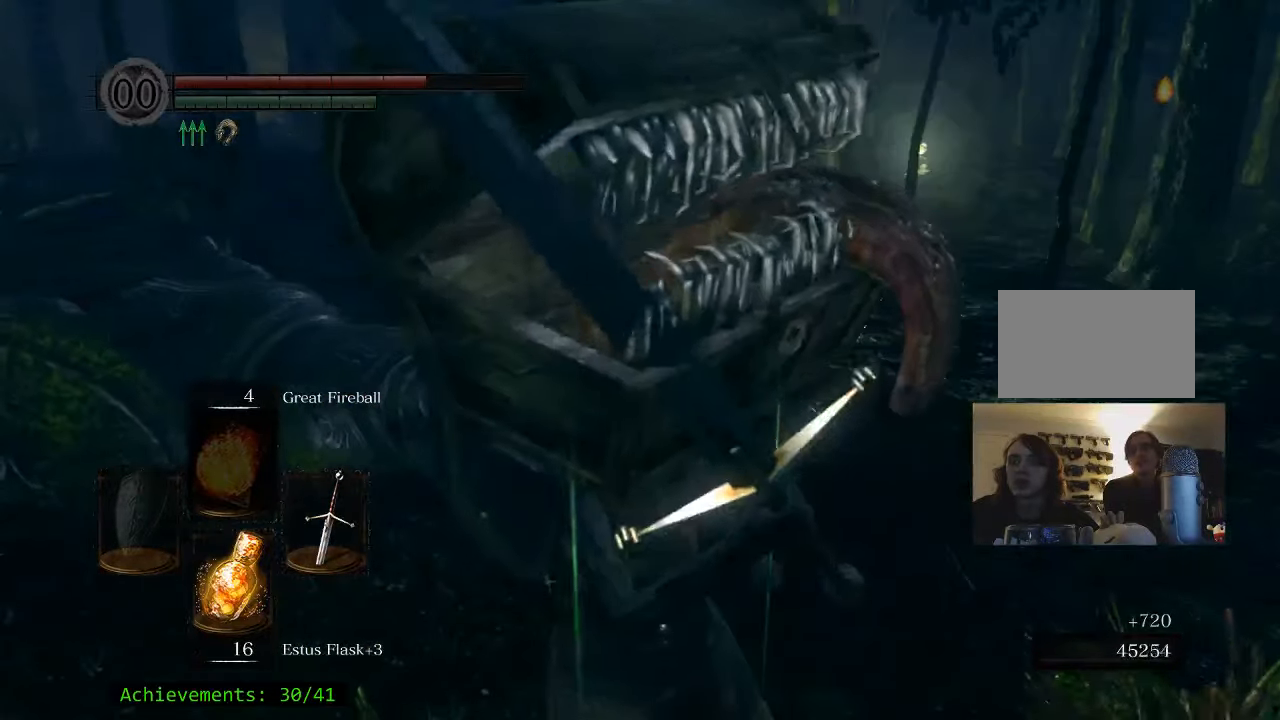
{"keys": ["a", "space", "w"], "mouse": [], "events": [[100, "a", "down"], [384, "space", "down"]]}
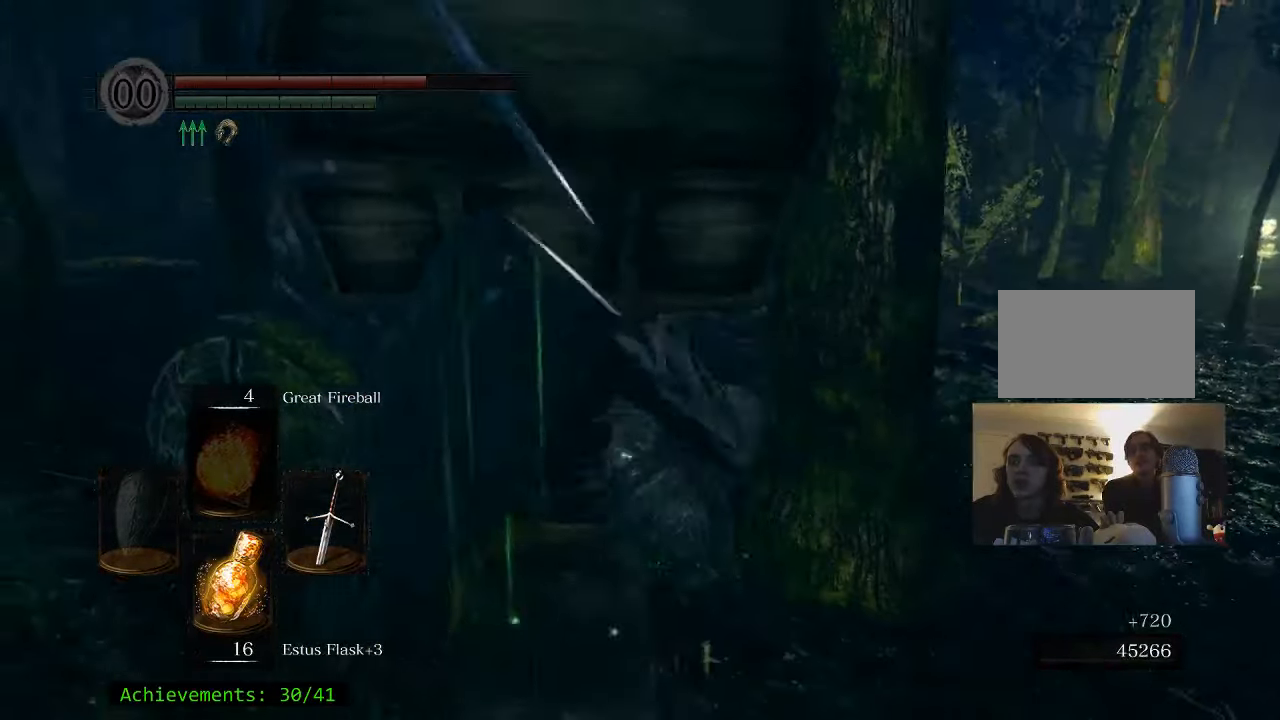
{"keys": ["space", "w"], "mouse": [], "events": [[117, "a", "up"]]}
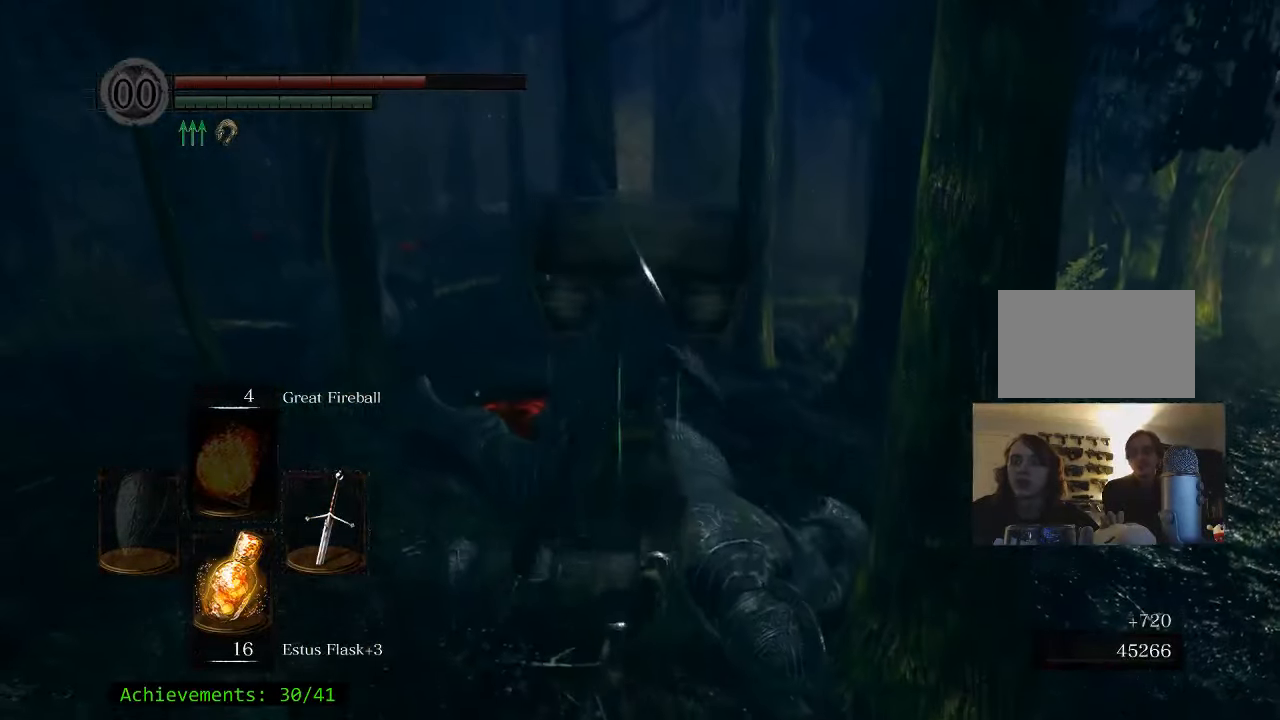
{"keys": ["space", "w"], "mouse": [], "events": []}
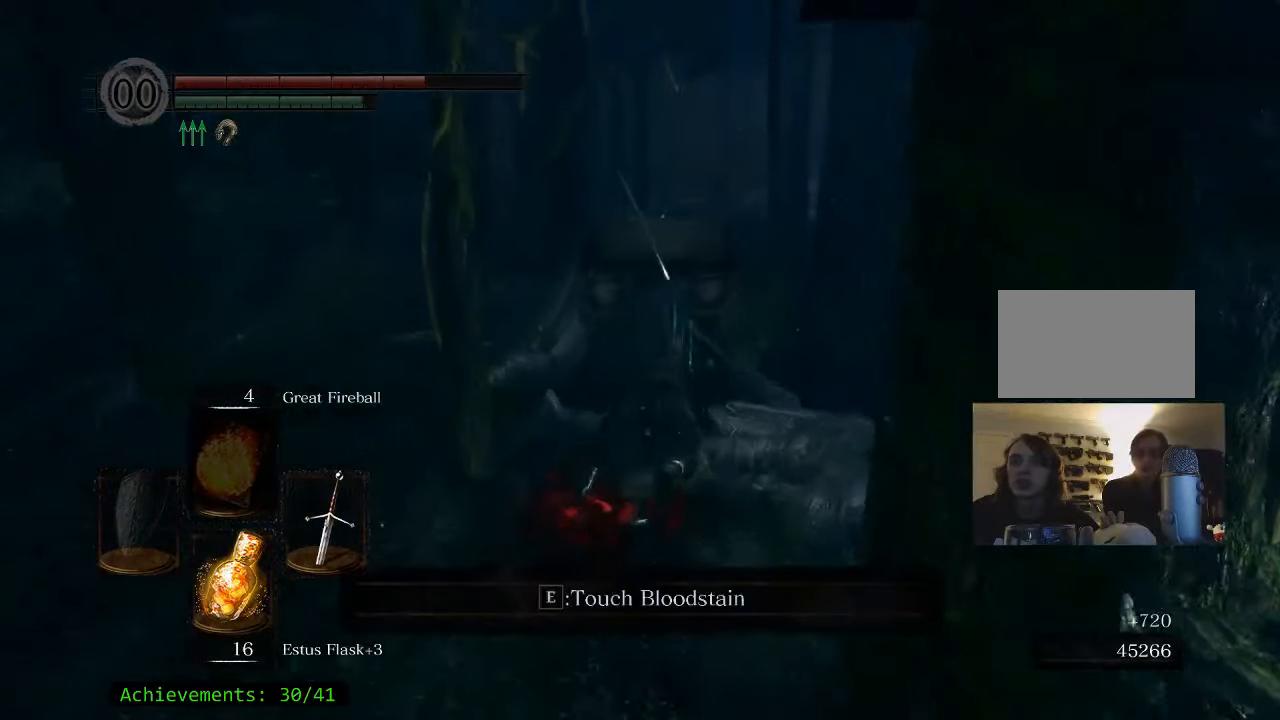
{"keys": ["space", "w"], "mouse": [], "events": []}
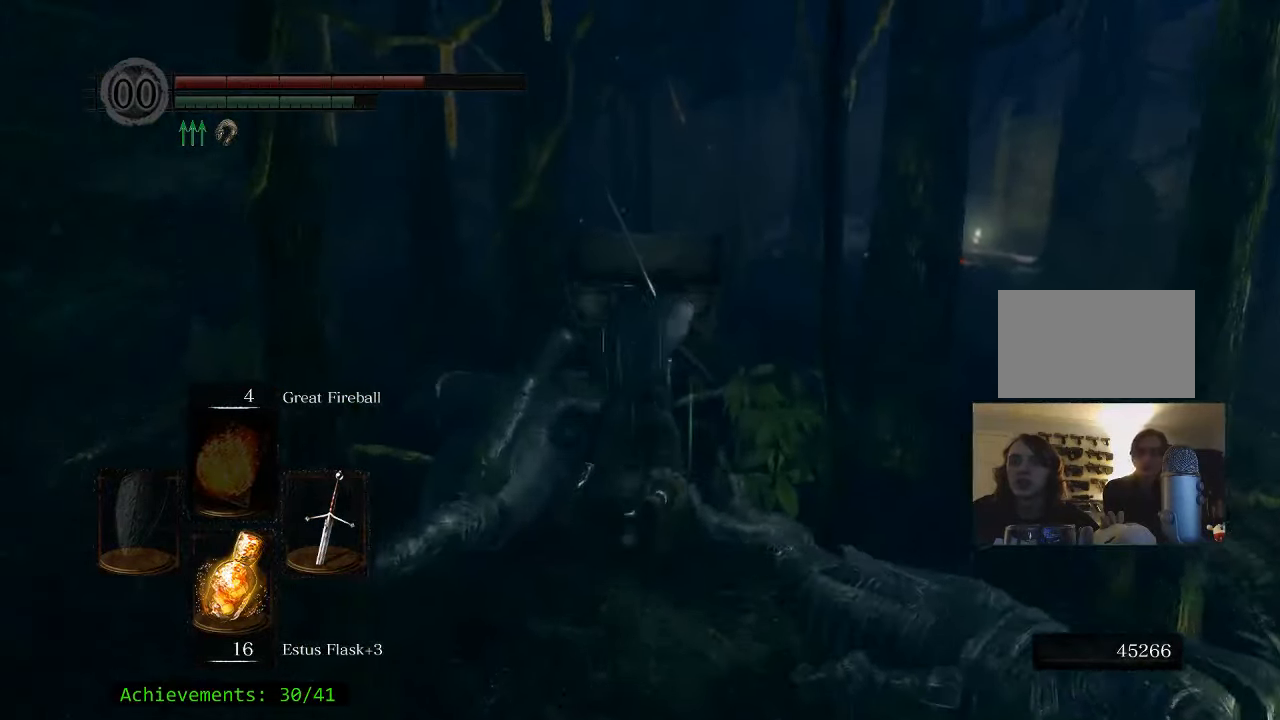
{"keys": ["space", "w"], "mouse": [], "events": []}
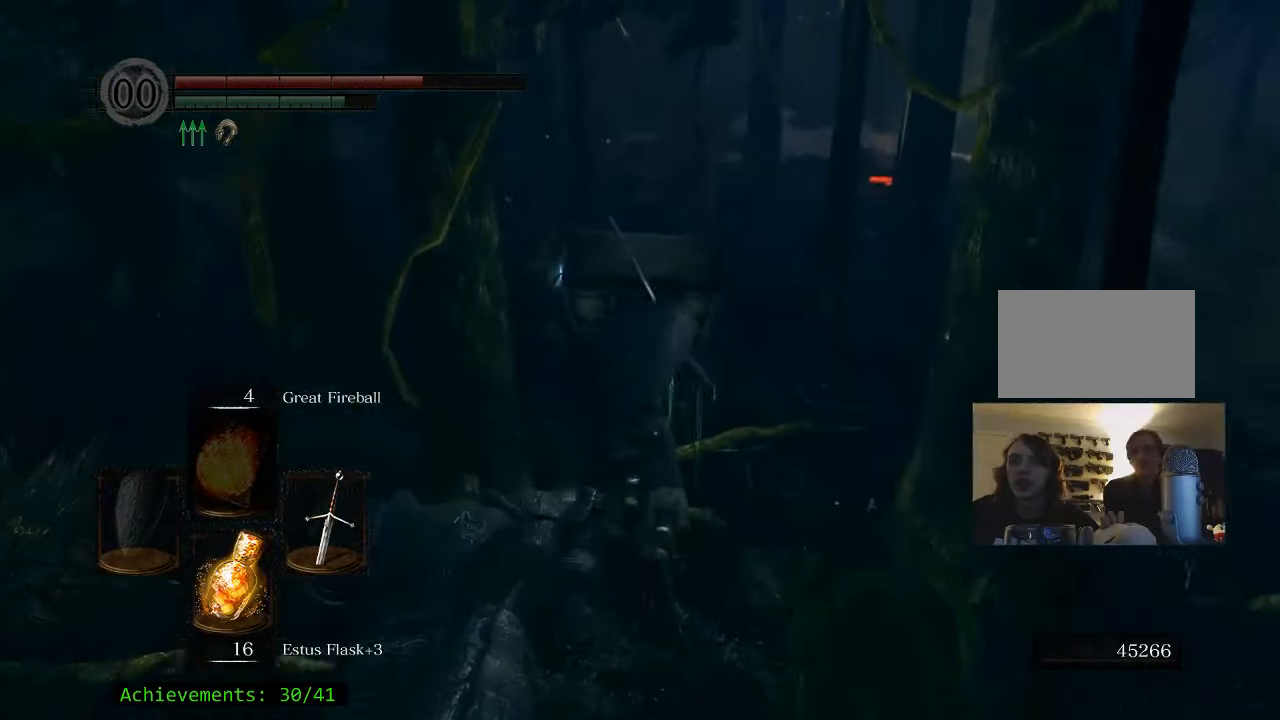
{"keys": ["space", "w"], "mouse": [], "events": []}
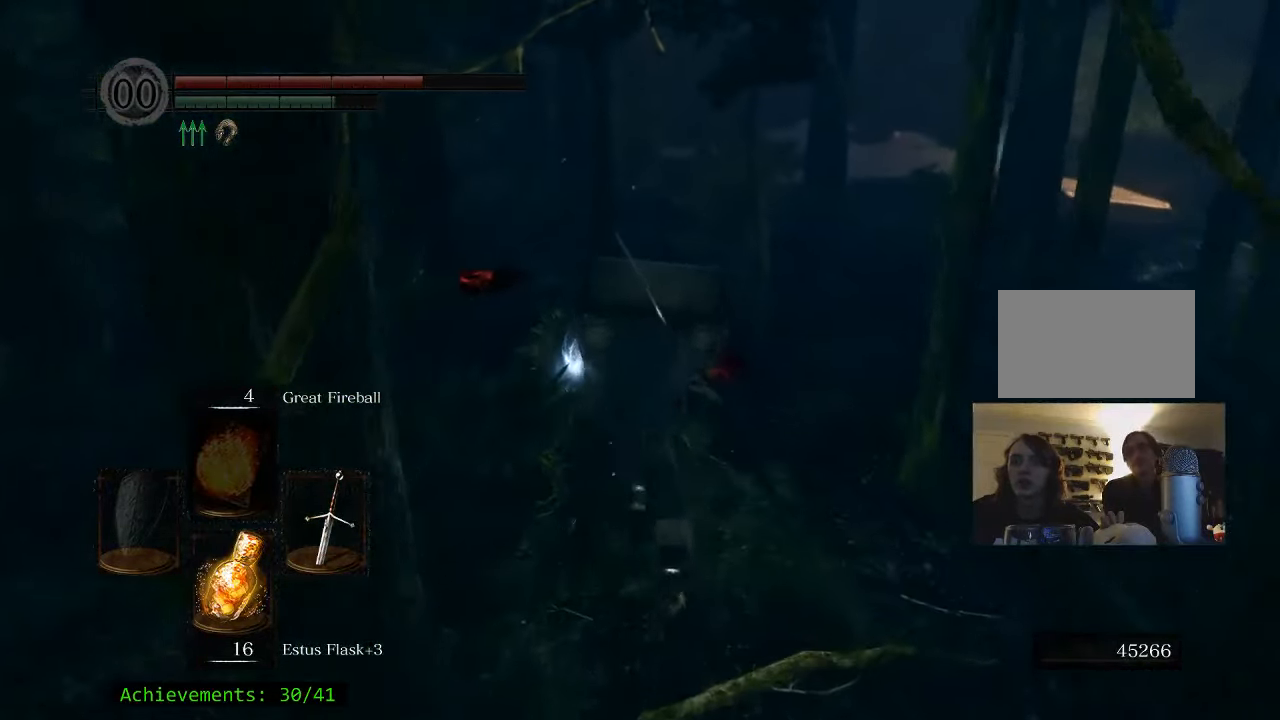
{"keys": ["e", "space", "w"], "mouse": [], "events": [[416, "e", "down"]]}
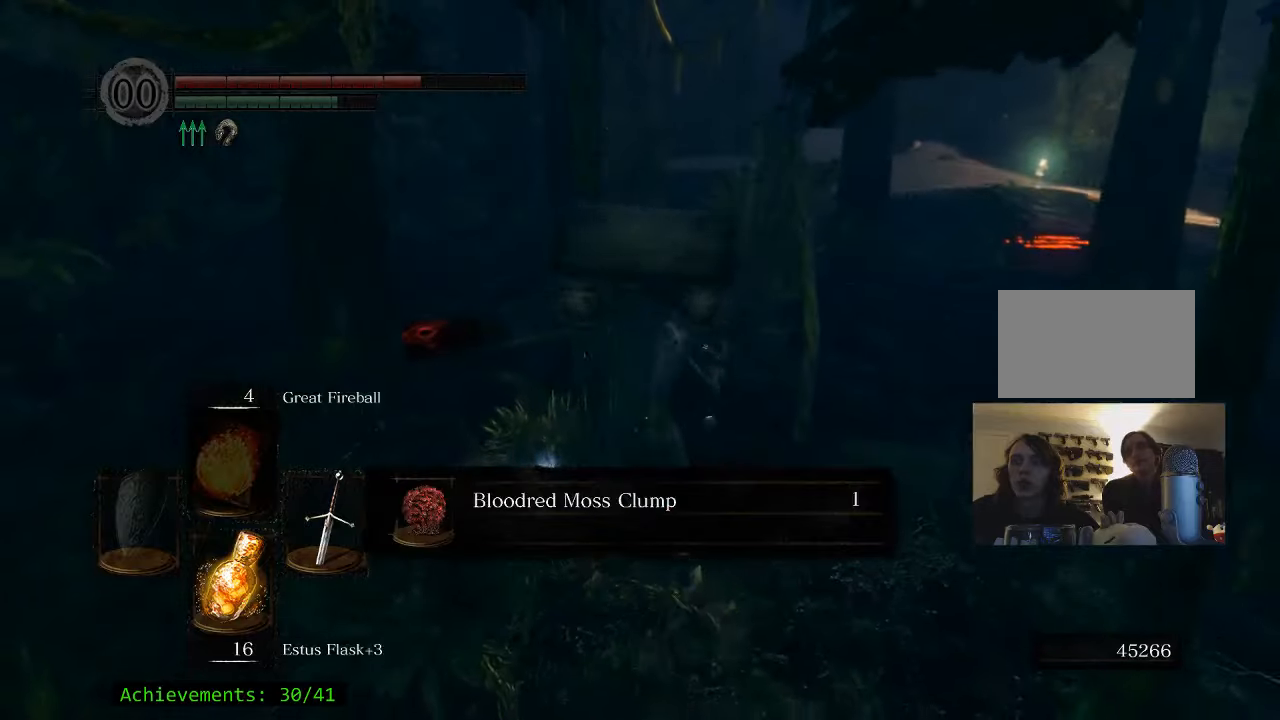
{"keys": ["e", "space", "w"], "mouse": [], "events": [[16, "e", "up"], [383, "e", "down"]]}
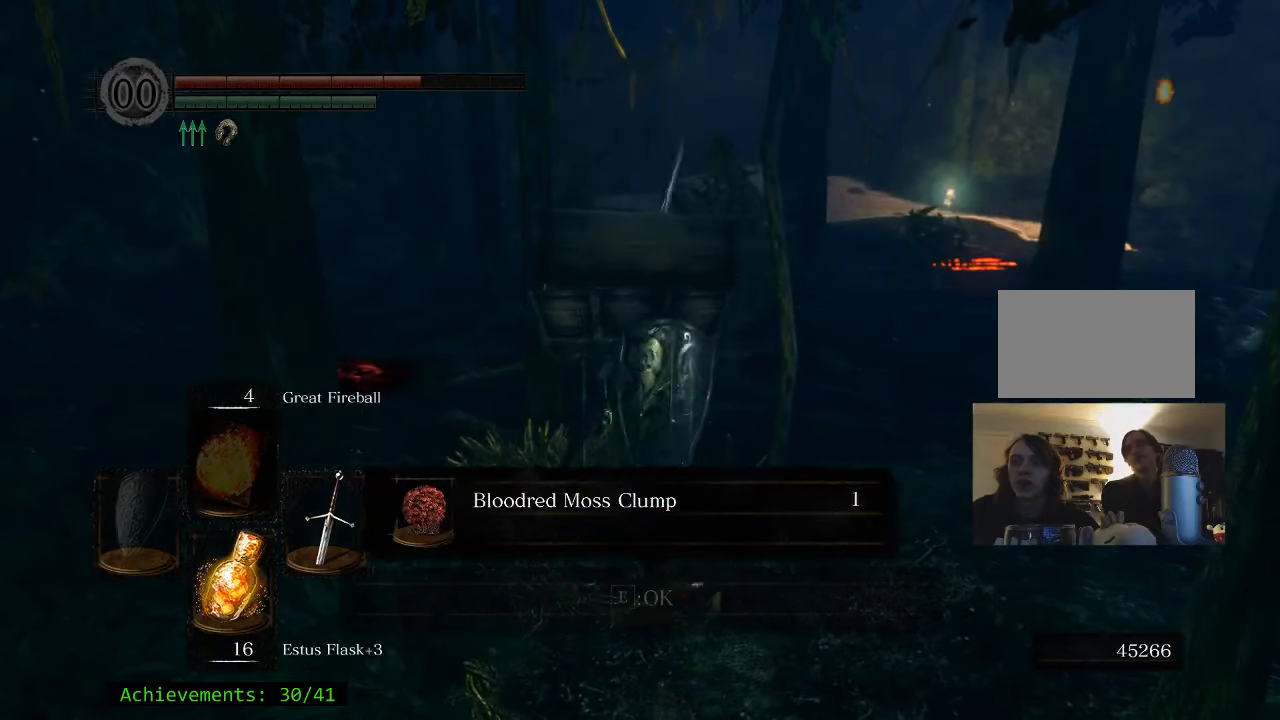
{"keys": ["space", "w"], "mouse": [], "events": [[33, "e", "up"]]}
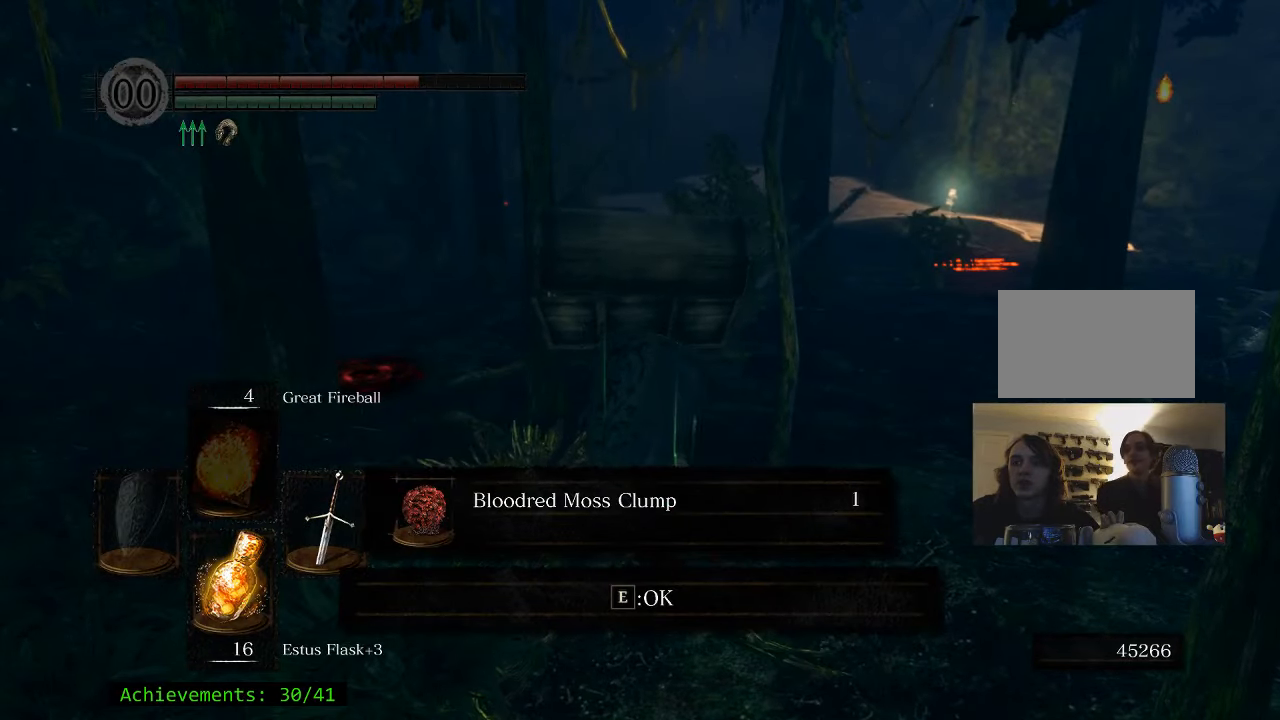
{"keys": ["space", "w"], "mouse": [], "events": [[183, "e", "down"], [283, "e", "up"]]}
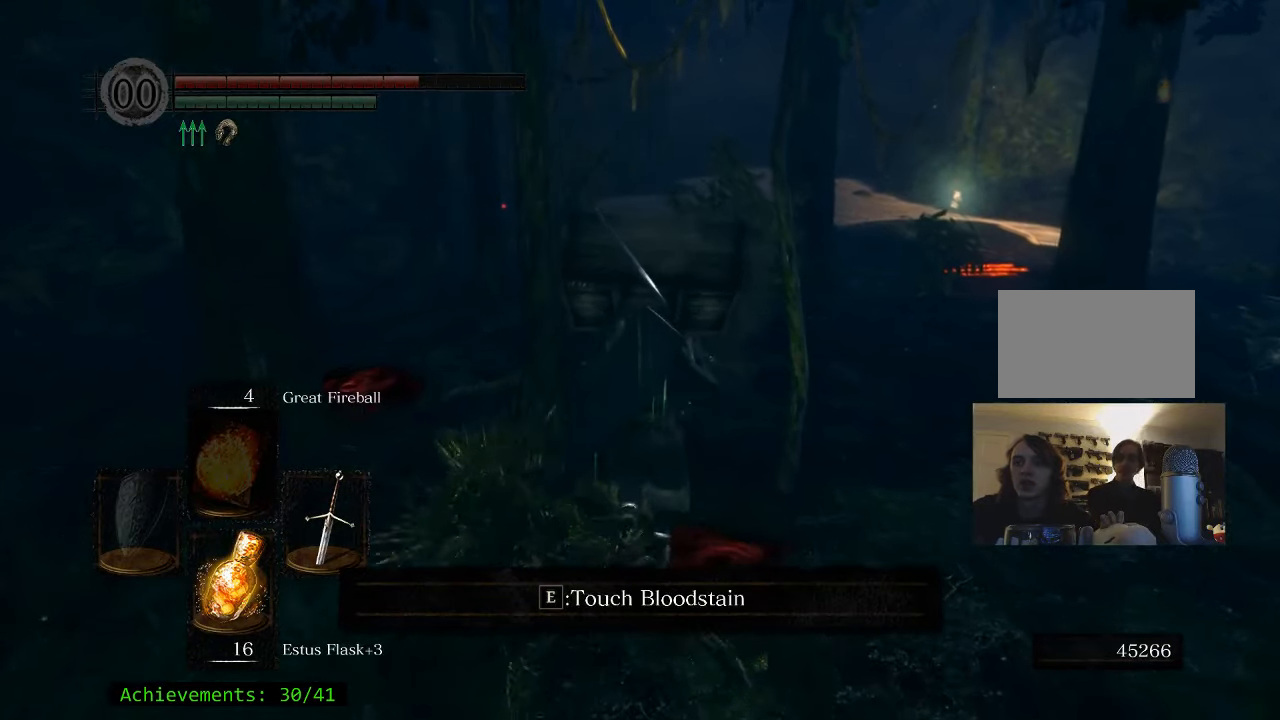
{"keys": ["space", "w"], "mouse": [], "events": []}